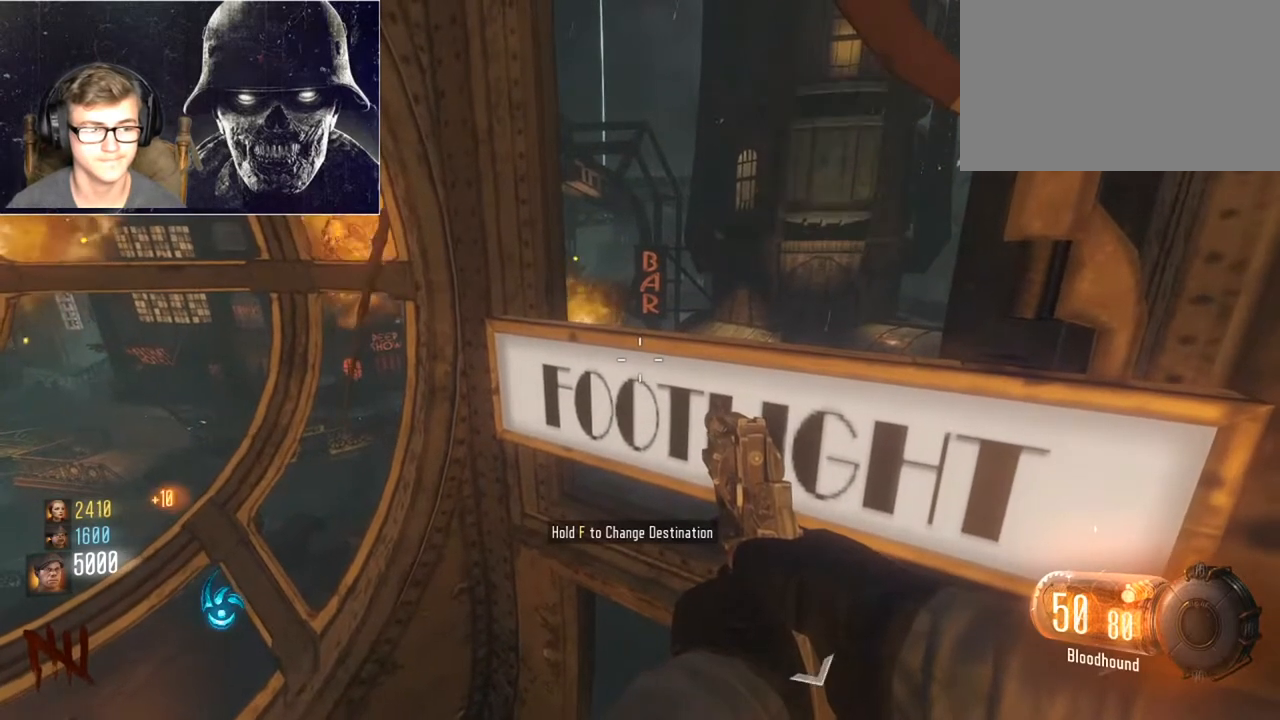
Gameplay with keyboard and mouse; each line is a JSON object with the keys and mouse buttons held at the frame after it. "events" lists presses ("down") and releases ("up") of "1", "2", "3", "4", "5", "a", "alt", "c", "caps_lock", "ctrl", "d", "e", "f", "g", "q", "r", "s", "shift", "space", "t", "tab", "v", "w", "x", "z", "mouse_left", "mouse_wheel" and "mouse_right" between this image and that frame as [ms after this image, input, new state], when the widget could be followed in between. "mouse_left", "mouse_wheel", "mouse_right" = the "left", "wheel", "right" buttons of the "mouse" list. No other keys are recorded. "wheel" means that the mouse wheel is clicked or scrolled. Not read: mouse_move.
{"keys": [], "mouse": [], "events": [[200, "mouse_left", "down"], [267, "mouse_left", "up"]]}
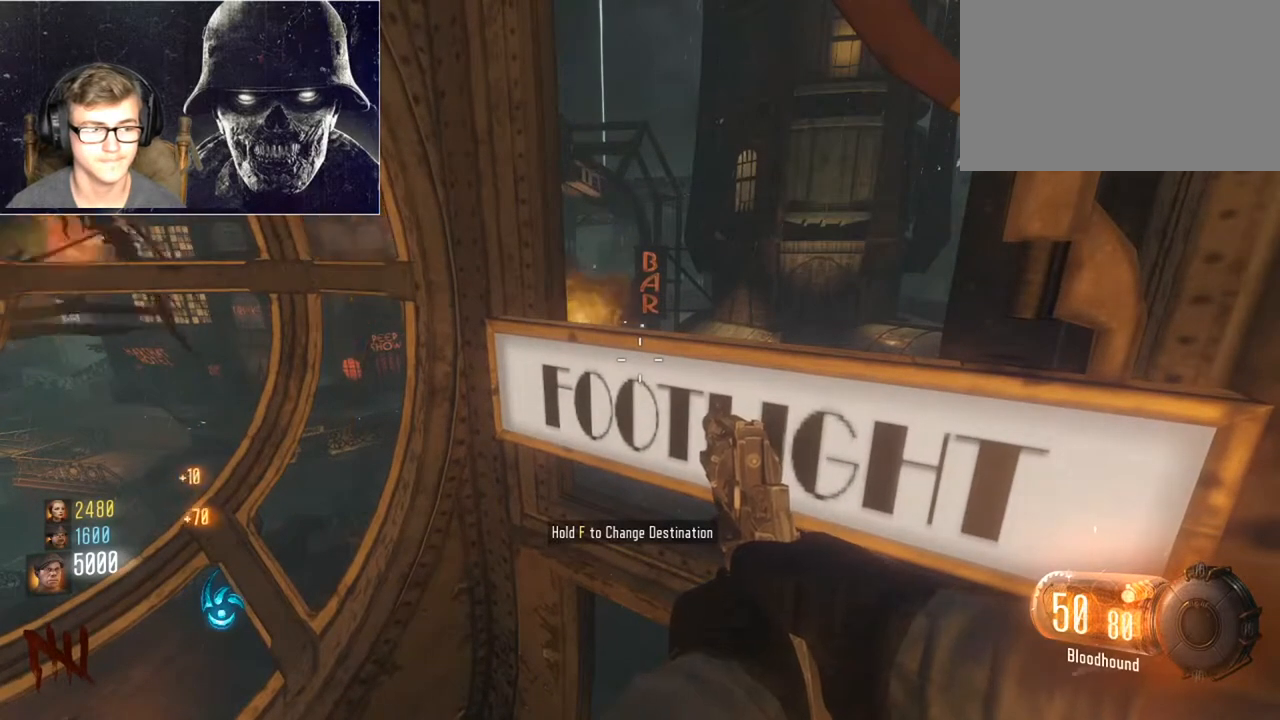
{"keys": [], "mouse": [], "events": [[167, "mouse_left", "down"], [267, "mouse_left", "up"]]}
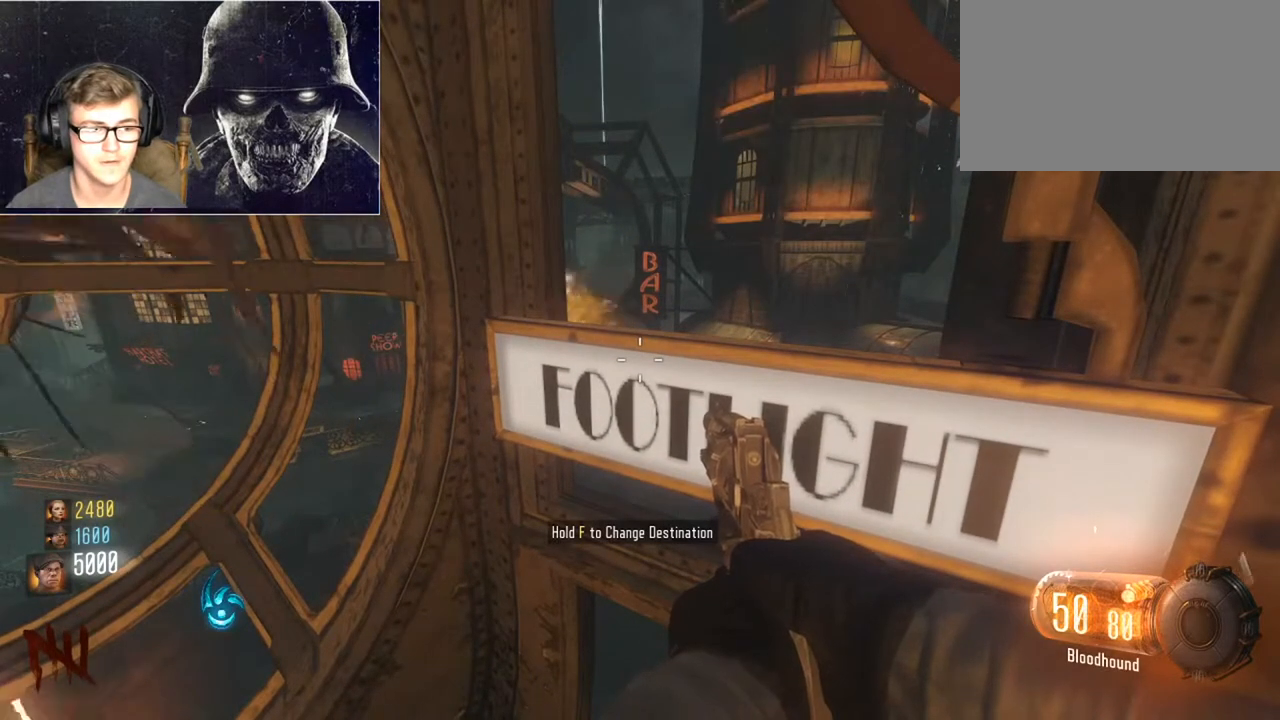
{"keys": [], "mouse": [], "events": [[233, "mouse_left", "down"], [267, "mouse_left", "up"]]}
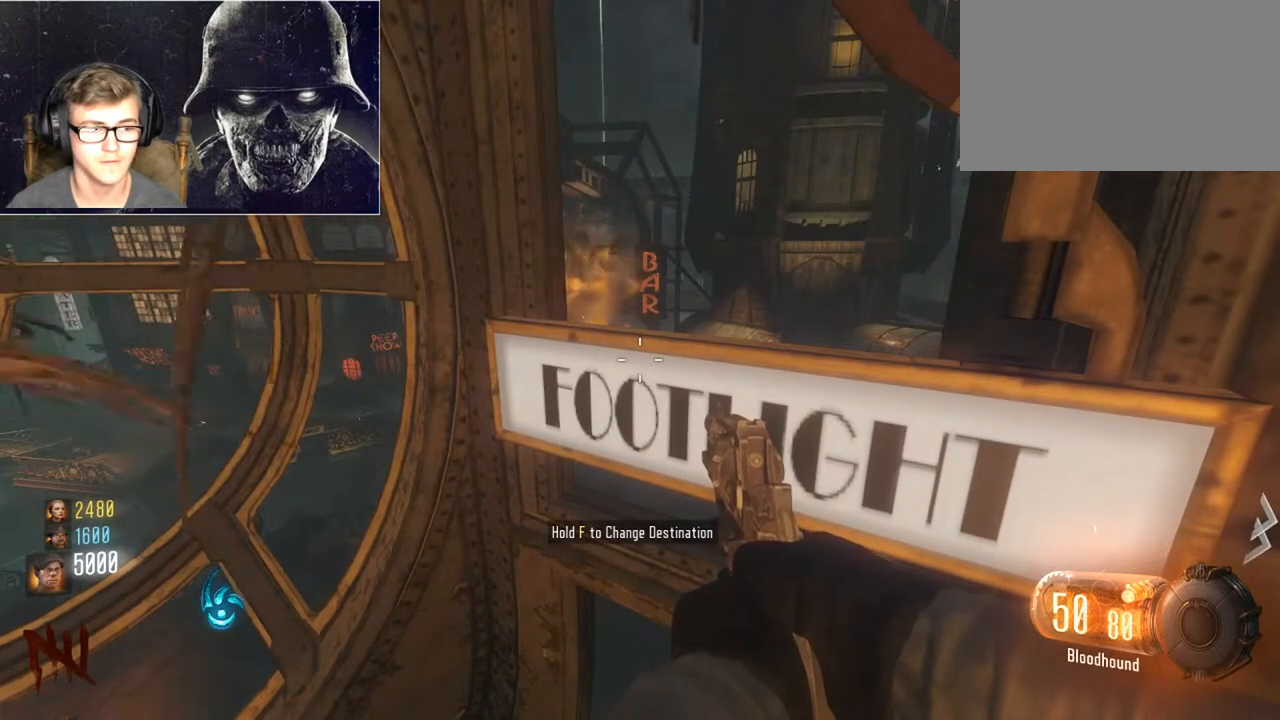
{"keys": [], "mouse": [], "events": [[267, "mouse_left", "down"], [333, "mouse_left", "up"]]}
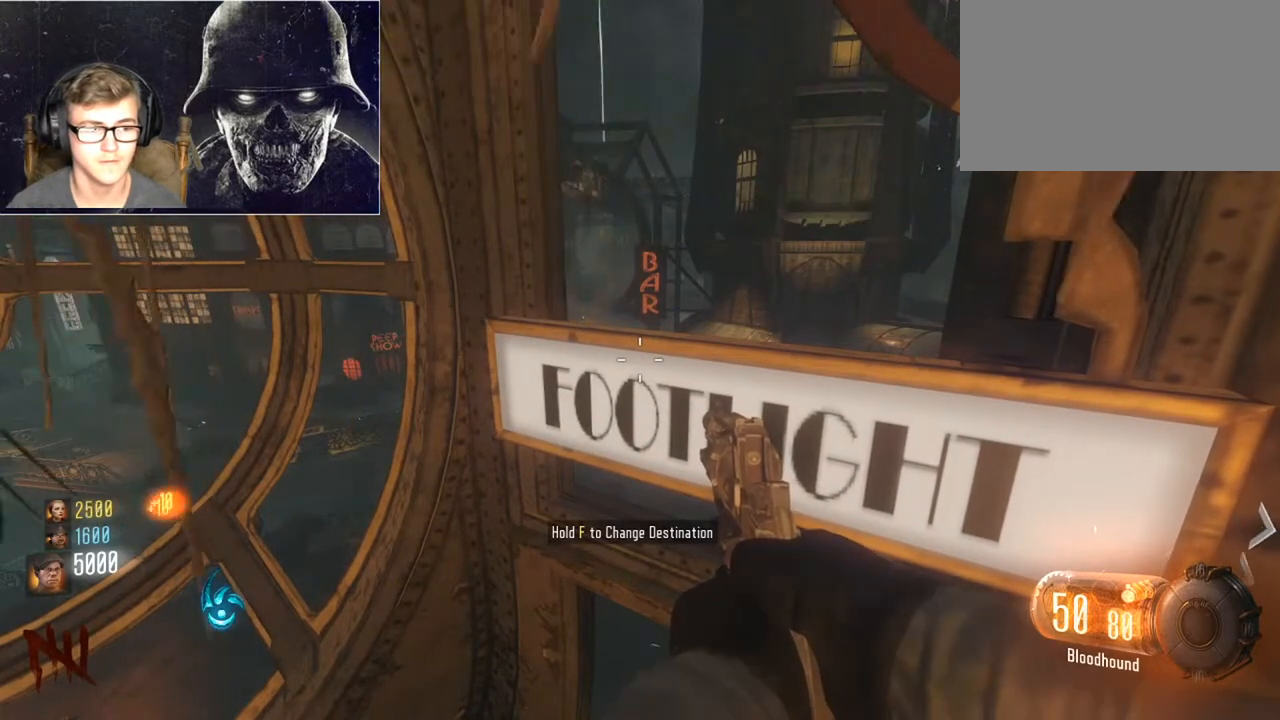
{"keys": [], "mouse": [], "events": [[300, "mouse_left", "down"], [400, "mouse_left", "up"]]}
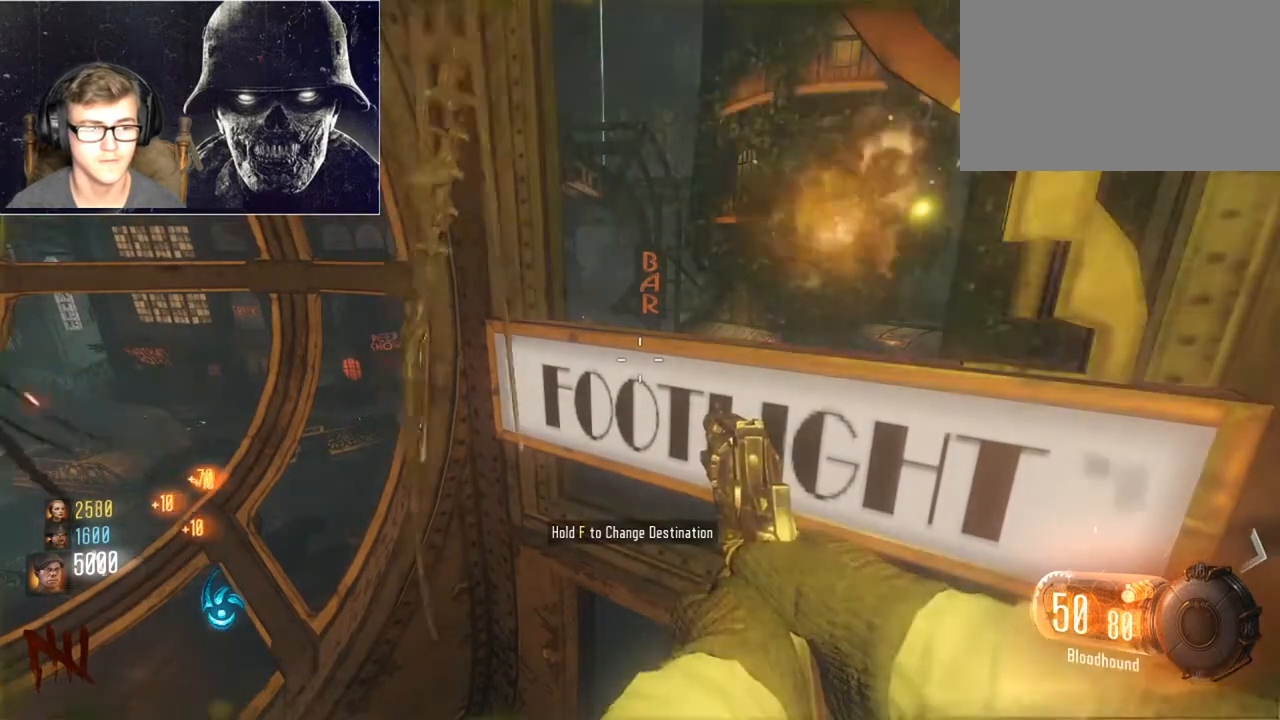
{"keys": [], "mouse": [], "events": [[333, "mouse_left", "down"], [433, "mouse_left", "up"]]}
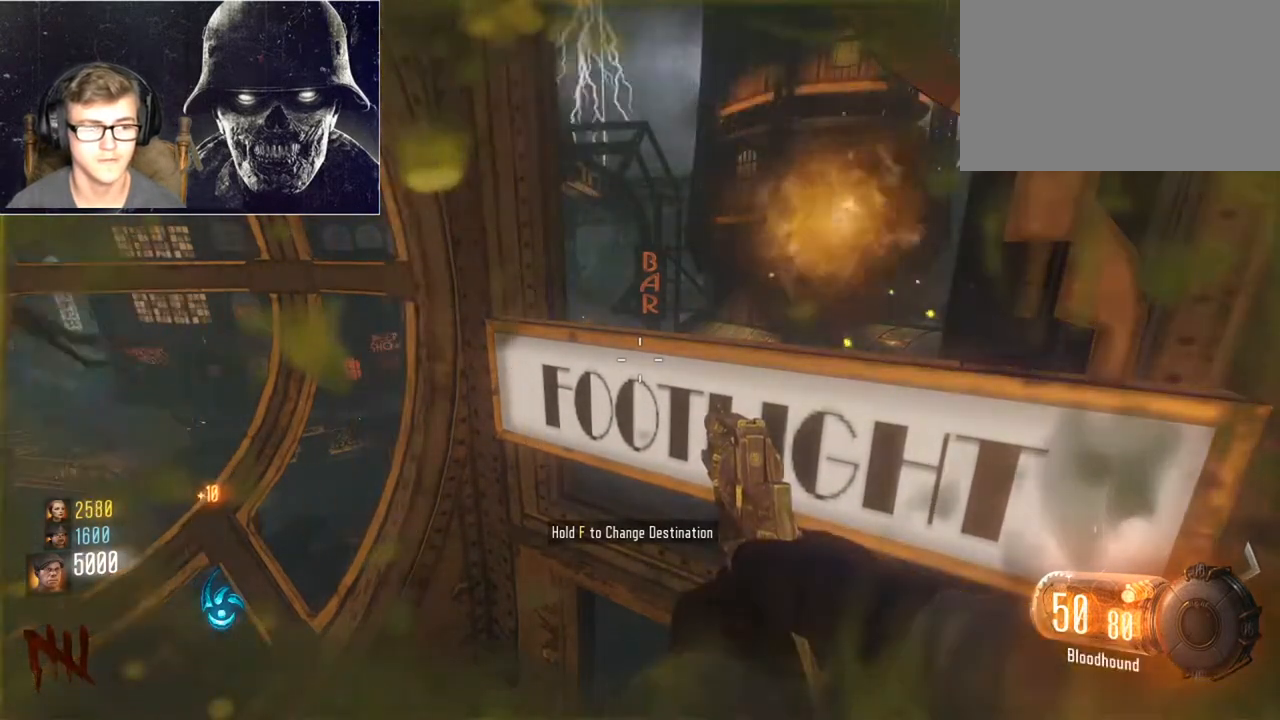
{"keys": [], "mouse": [], "events": []}
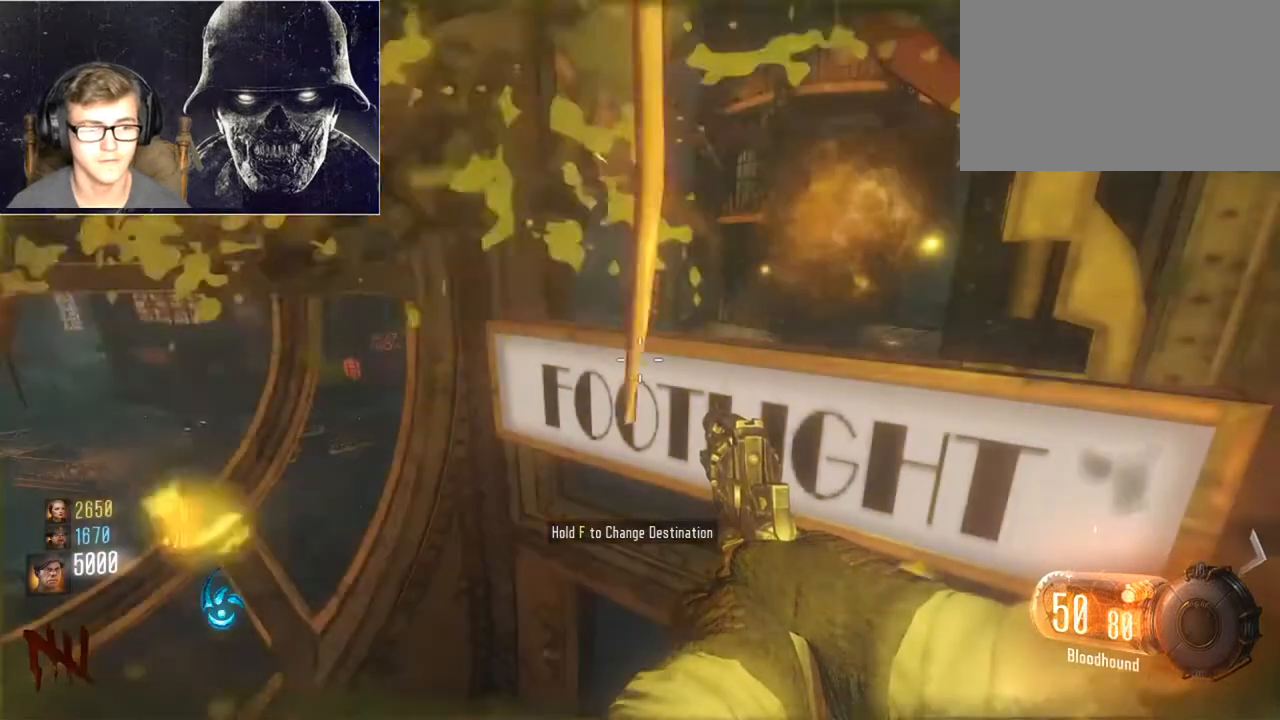
{"keys": ["s"], "mouse": [], "events": [[133, "mouse_left", "down"], [267, "mouse_left", "up"], [267, "s", "down"]]}
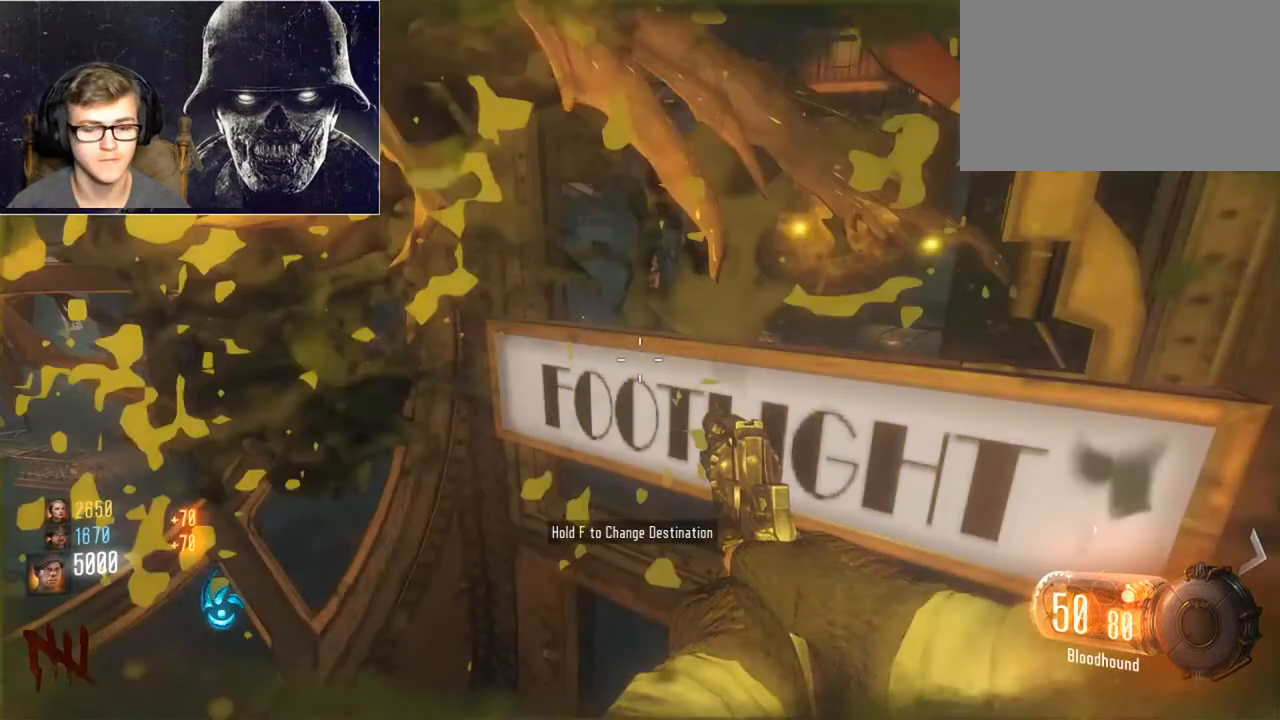
{"keys": ["s"], "mouse": [], "events": [[333, "r", "down"], [467, "r", "up"]]}
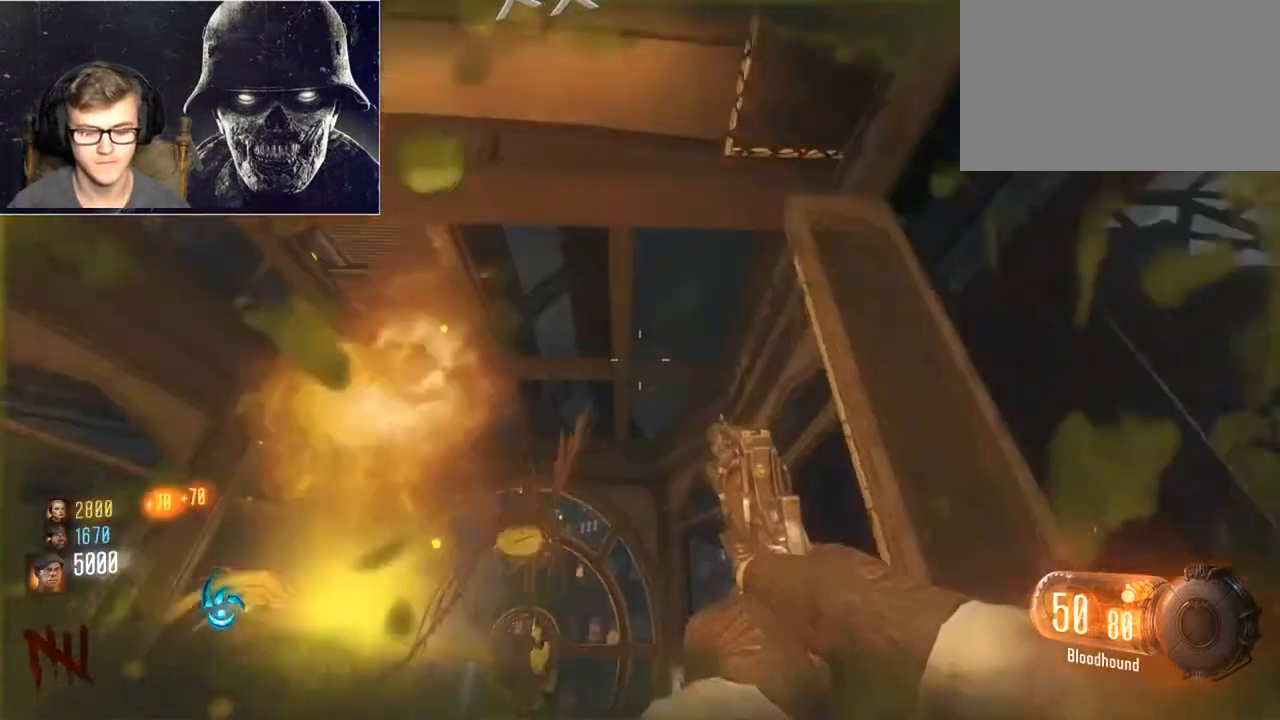
{"keys": ["s"], "mouse": [], "events": [[333, "space", "down"], [500, "space", "up"]]}
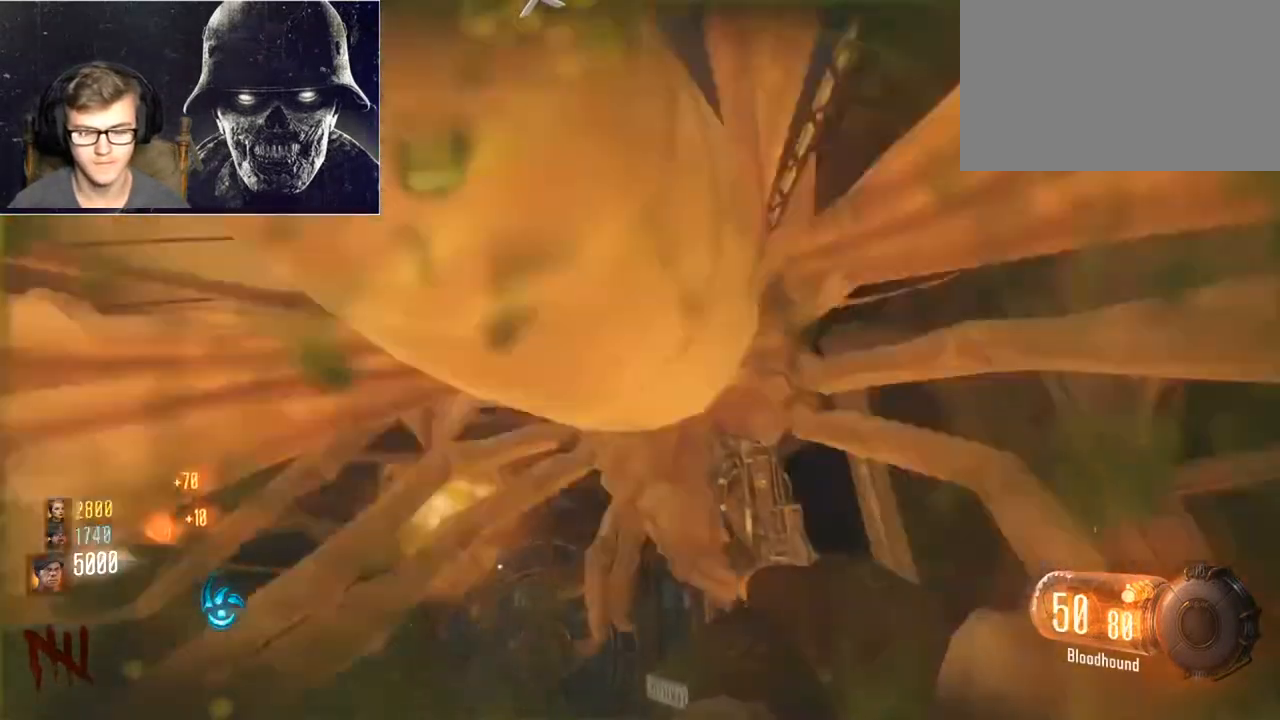
{"keys": ["s"], "mouse": [], "events": []}
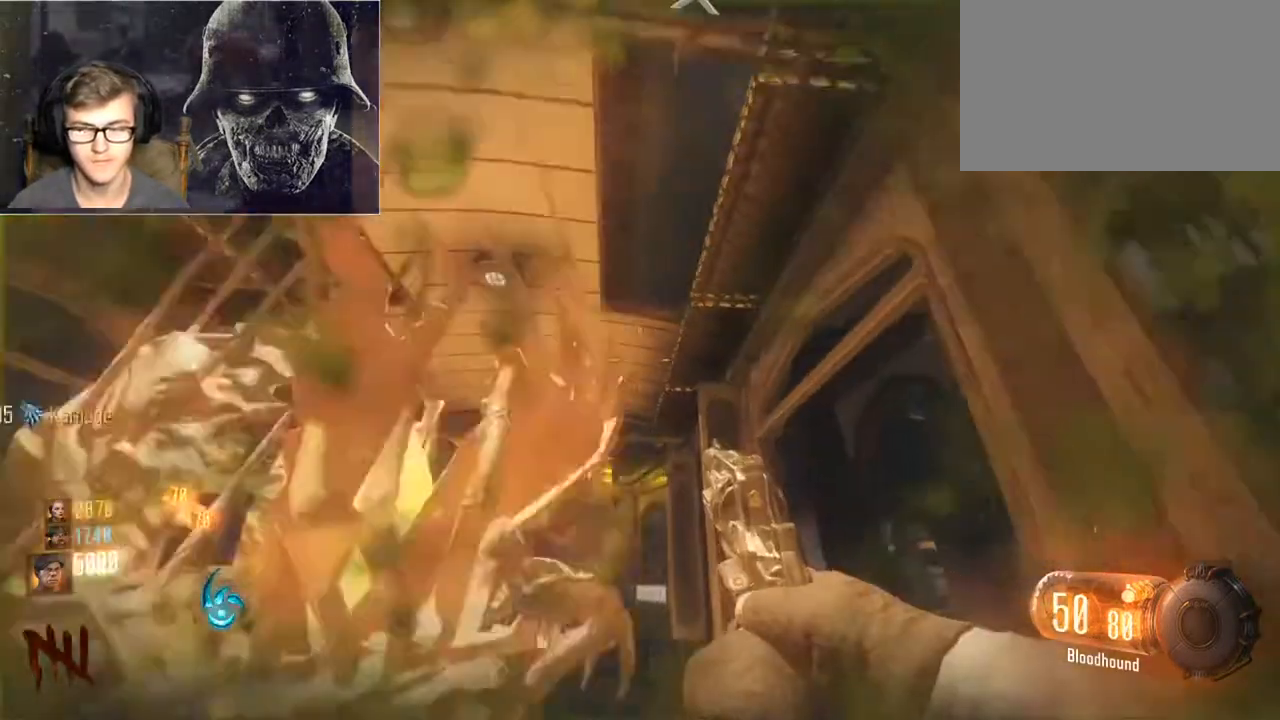
{"keys": ["s"], "mouse": [], "events": [[133, "space", "down"], [267, "space", "up"]]}
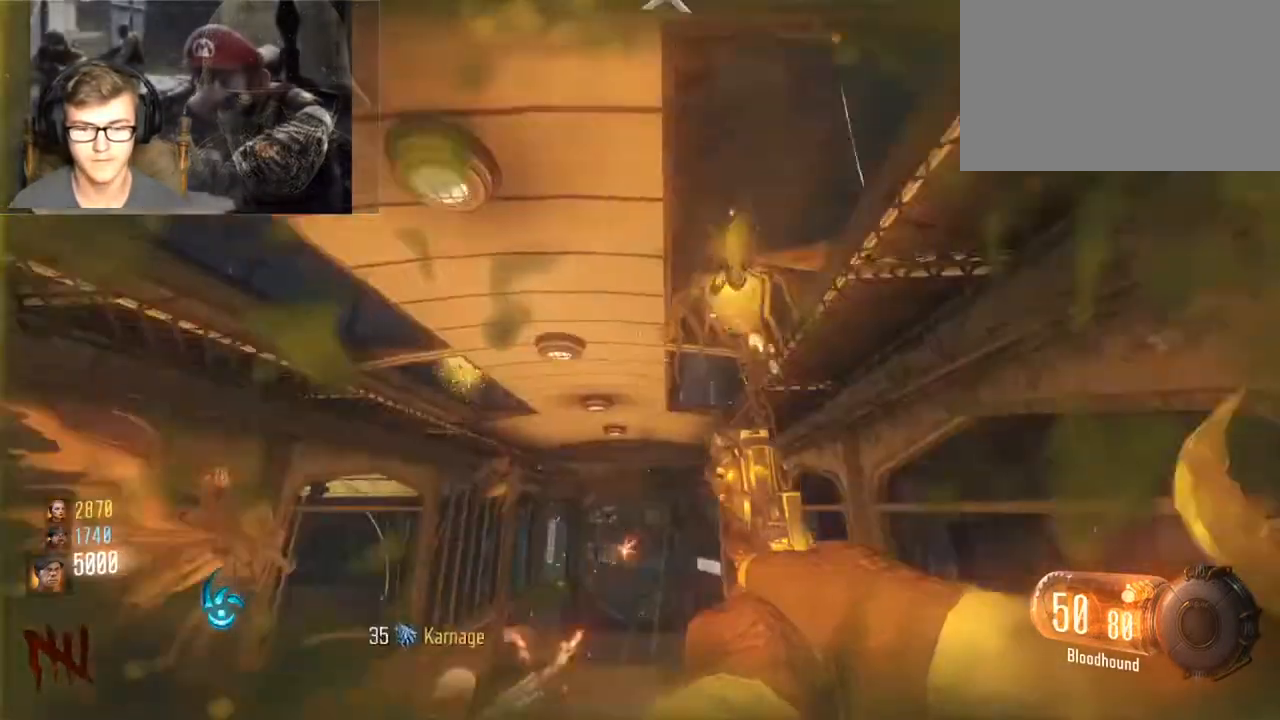
{"keys": ["a", "s"], "mouse": ["right"], "events": [[300, "mouse_right", "down"], [333, "mouse_left", "down"], [433, "a", "down"], [433, "mouse_left", "up"]]}
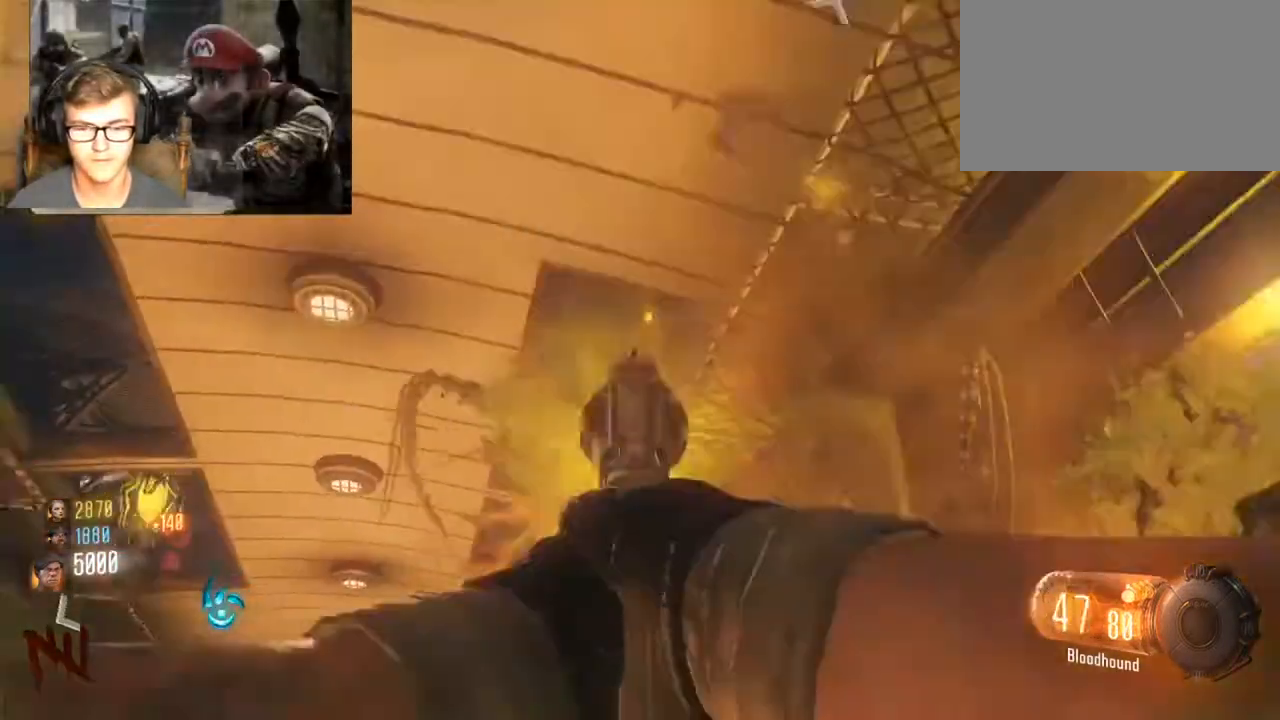
{"keys": ["a"], "mouse": ["right"], "events": [[33, "a", "up"], [33, "mouse_left", "down"], [133, "mouse_left", "up"], [233, "mouse_left", "down"], [300, "mouse_left", "up"], [400, "a", "down"], [400, "mouse_left", "down"], [400, "s", "up"], [500, "mouse_left", "up"]]}
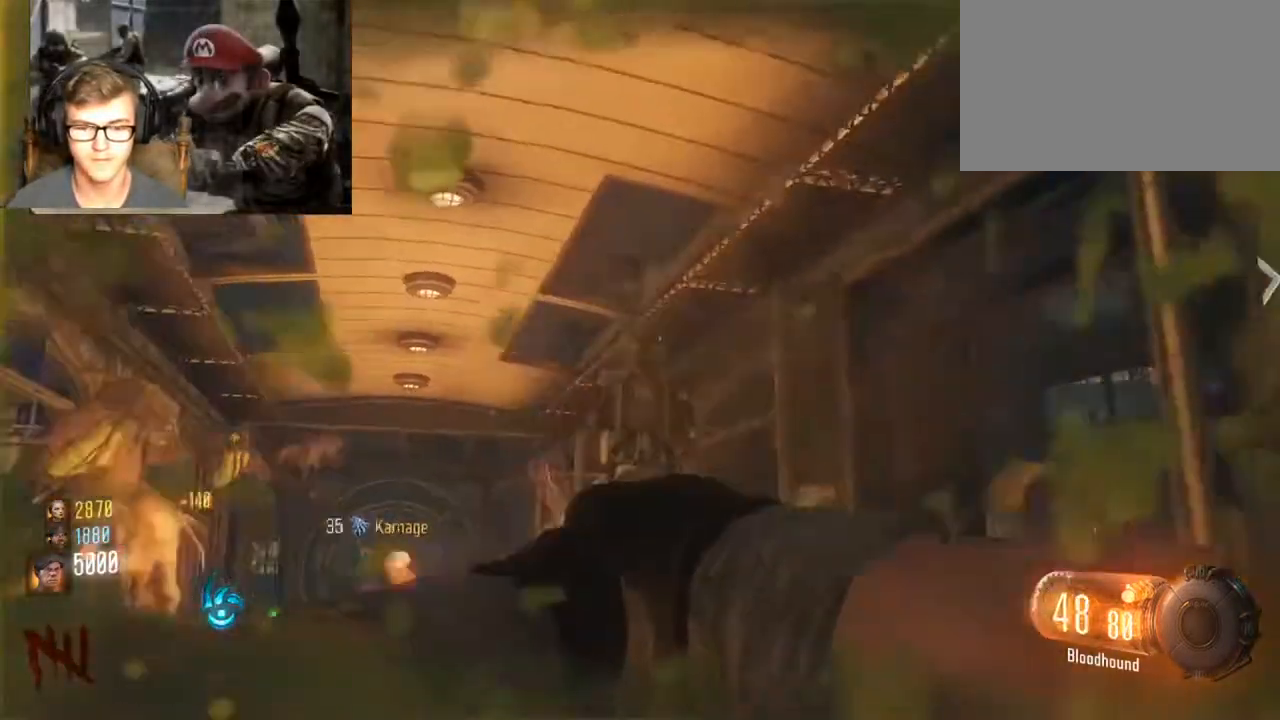
{"keys": ["w"], "mouse": [], "events": [[33, "a", "up"], [33, "mouse_right", "up"], [100, "mouse_left", "down"], [100, "w", "down"], [200, "mouse_left", "up"], [267, "mouse_left", "down"], [333, "mouse_left", "up"]]}
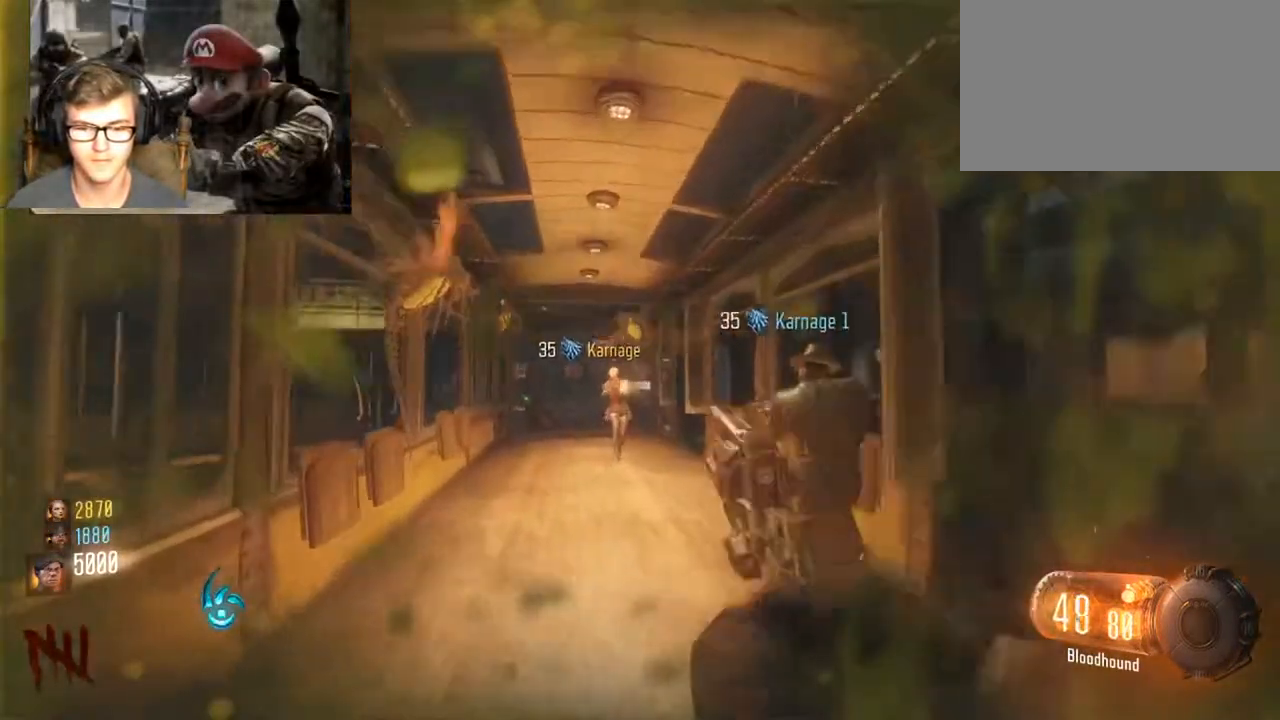
{"keys": ["w"], "mouse": [], "events": [[200, "a", "down"], [200, "shift", "down"], [433, "a", "up"], [433, "shift", "up"]]}
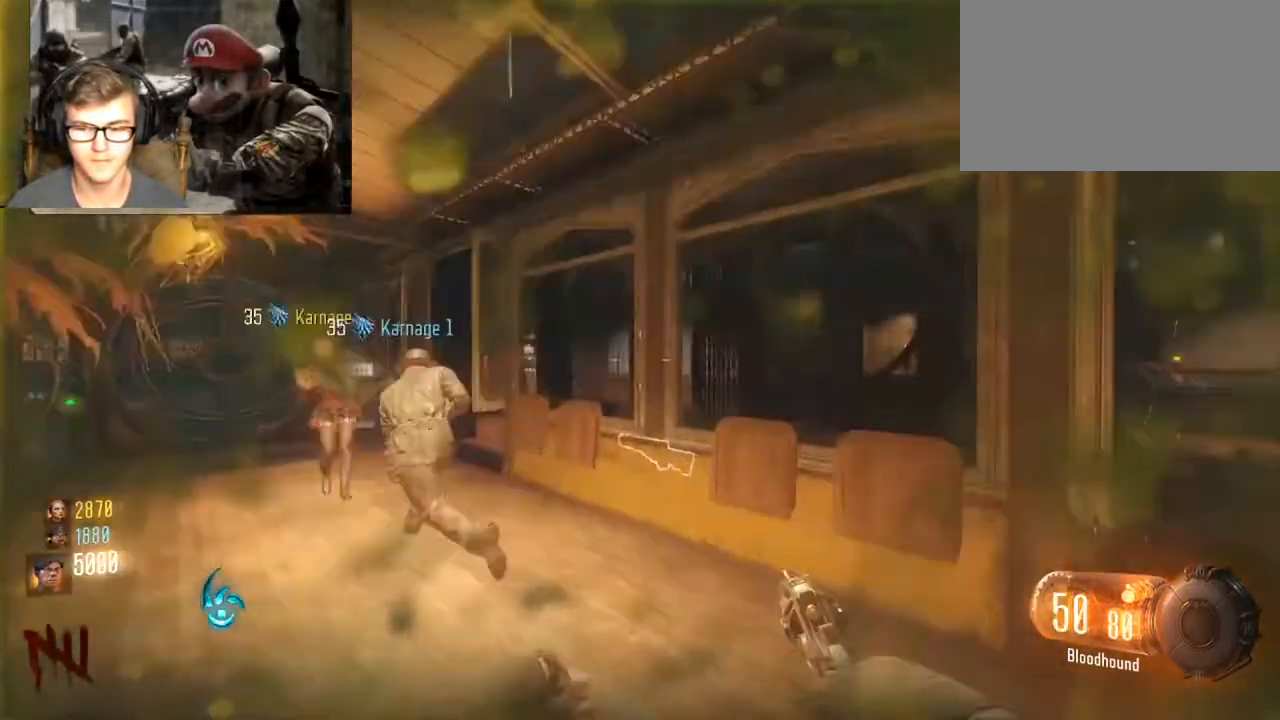
{"keys": ["d", "w"], "mouse": [], "events": [[33, "mouse_left", "down"], [33, "w", "up"], [67, "d", "down"], [133, "mouse_left", "up"], [233, "mouse_left", "down"], [300, "mouse_left", "up"], [367, "w", "down"], [400, "mouse_left", "down"], [500, "mouse_left", "up"]]}
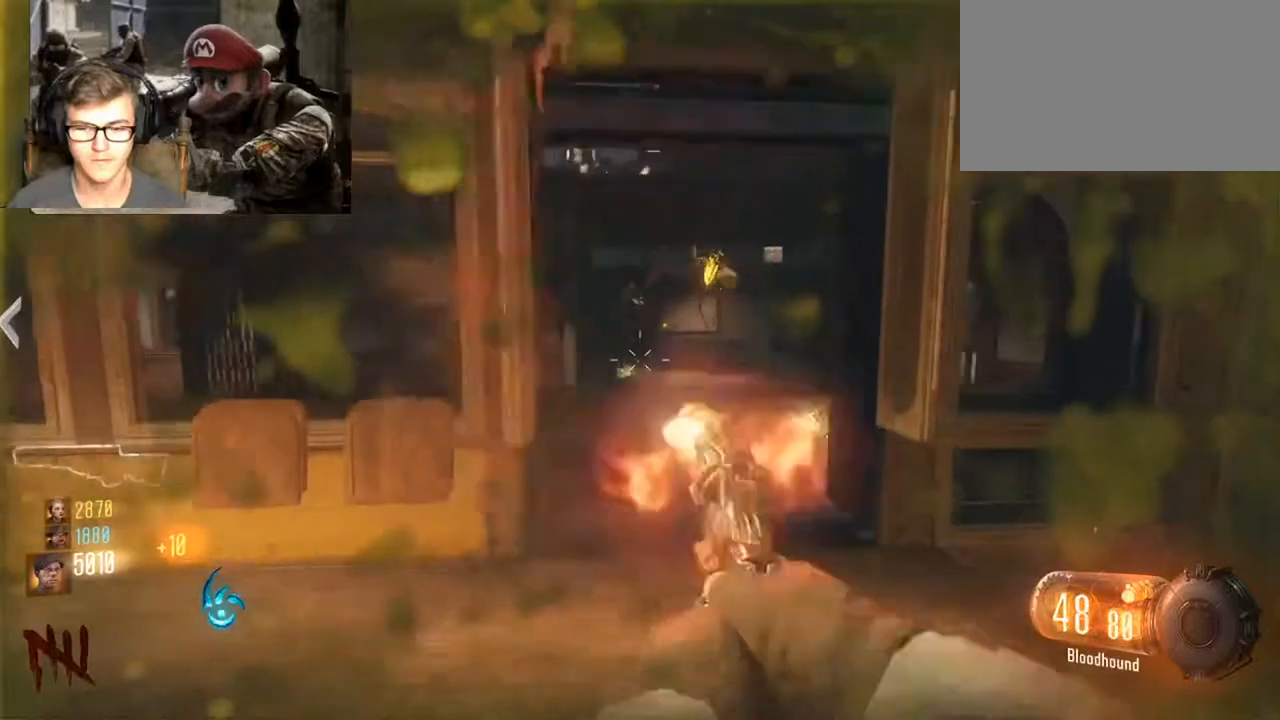
{"keys": ["w"], "mouse": ["left", "right"], "events": [[100, "d", "up"], [100, "mouse_left", "down"], [200, "mouse_left", "up"], [267, "d", "down"], [267, "mouse_left", "down"], [367, "a", "down"], [367, "d", "up"], [367, "mouse_left", "up"], [367, "w", "up"], [467, "mouse_left", "down"], [500, "a", "up"], [500, "mouse_right", "down"], [500, "w", "down"]]}
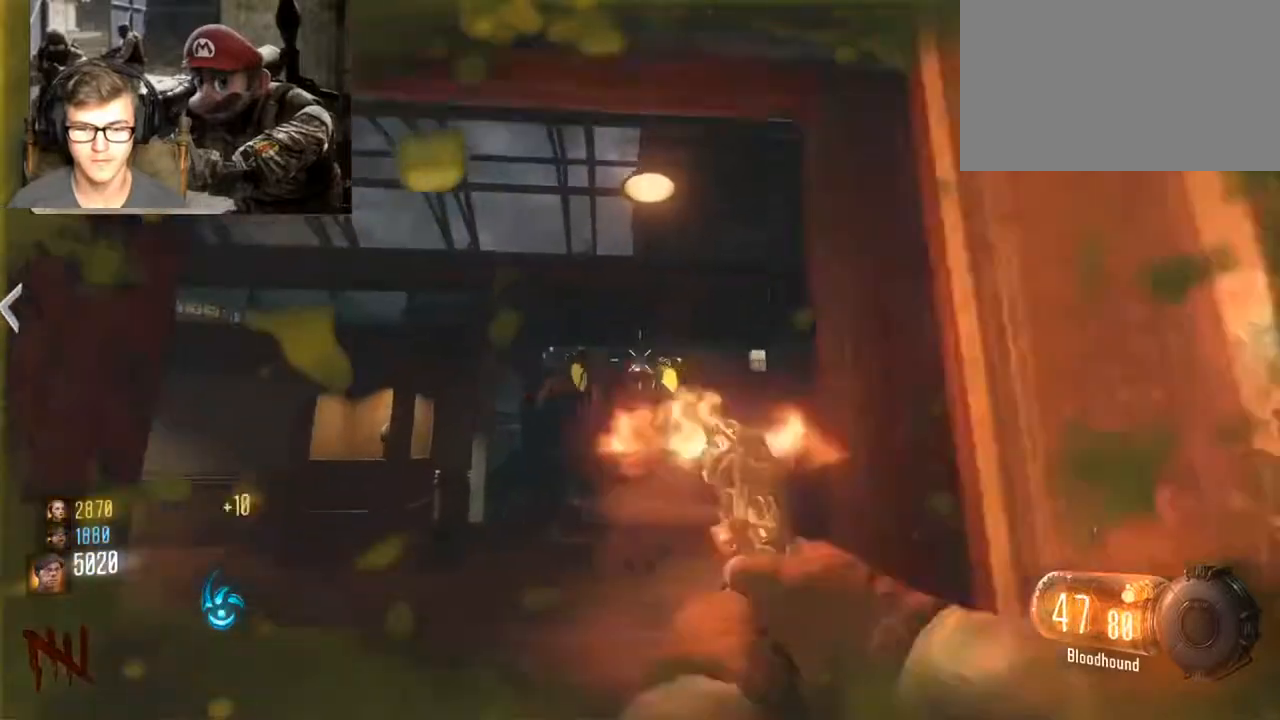
{"keys": ["d"], "mouse": ["right"], "events": [[67, "d", "down"], [67, "mouse_left", "up"], [100, "w", "up"], [167, "mouse_left", "down"], [200, "a", "down"], [200, "d", "up"], [267, "mouse_left", "up"], [333, "mouse_left", "down"], [400, "a", "up"], [433, "d", "down"], [433, "mouse_left", "up"]]}
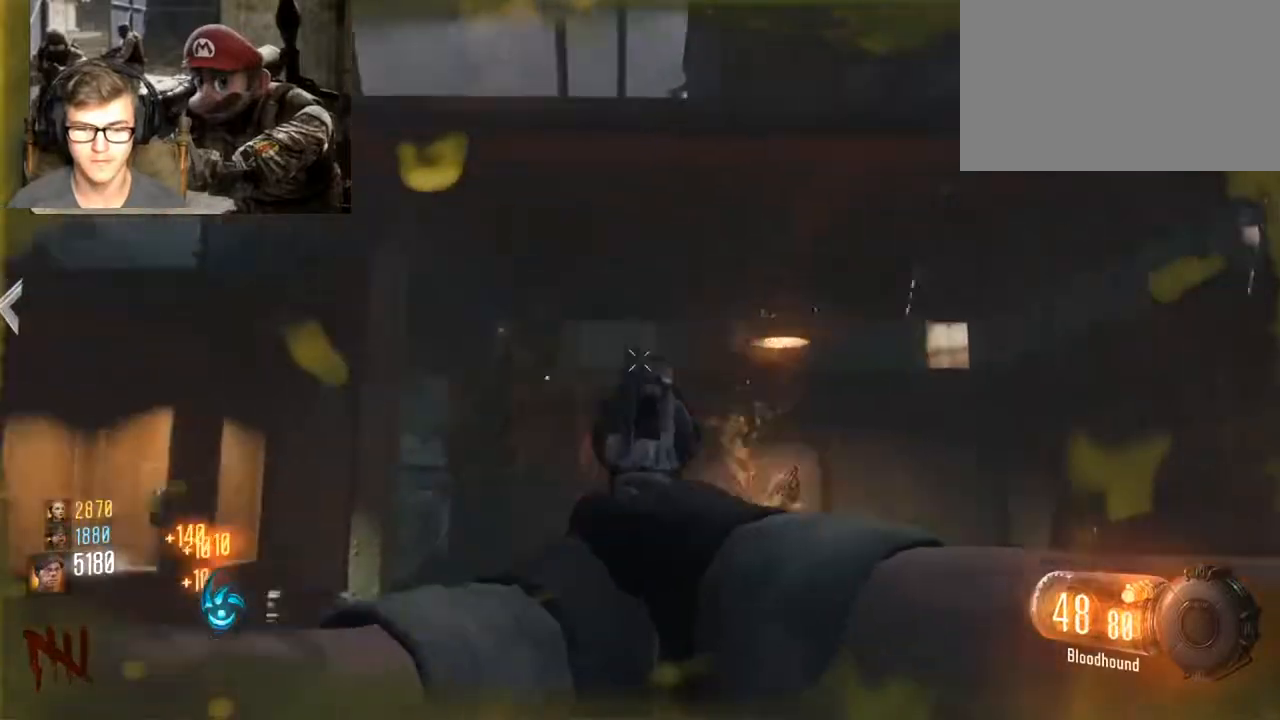
{"keys": ["a"], "mouse": [], "events": [[33, "a", "down"], [33, "mouse_left", "down"], [67, "d", "up"], [133, "mouse_left", "up"], [167, "a", "up"], [167, "d", "down"], [233, "mouse_left", "down"], [300, "mouse_left", "up"], [367, "d", "up"], [367, "mouse_right", "up"], [400, "alt", "down"], [467, "alt", "up"], [500, "a", "down"]]}
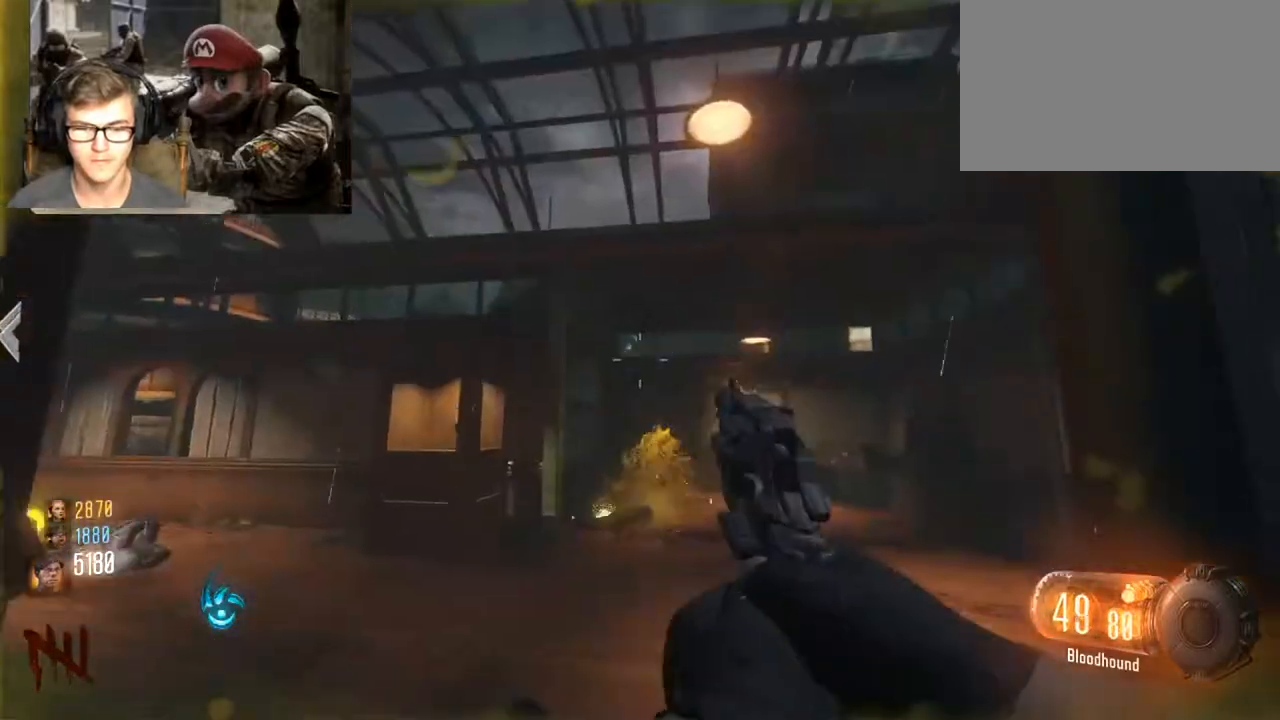
{"keys": ["shift", "w"], "mouse": [], "events": [[33, "mouse_wheel", "down"], [100, "mouse_wheel", "up"], [233, "shift", "down"], [267, "w", "down"], [433, "a", "up"]]}
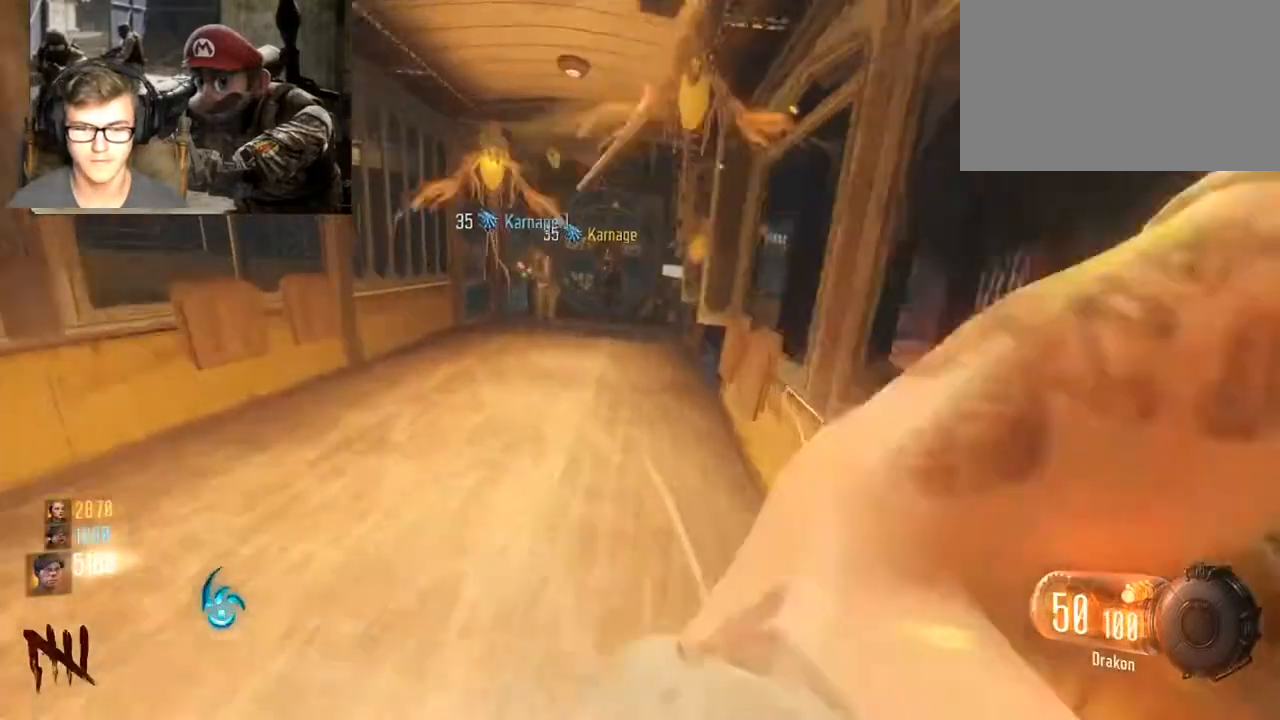
{"keys": ["w"], "mouse": ["right"], "events": [[167, "space", "down"], [233, "space", "up"], [300, "shift", "up"], [400, "mouse_right", "down"]]}
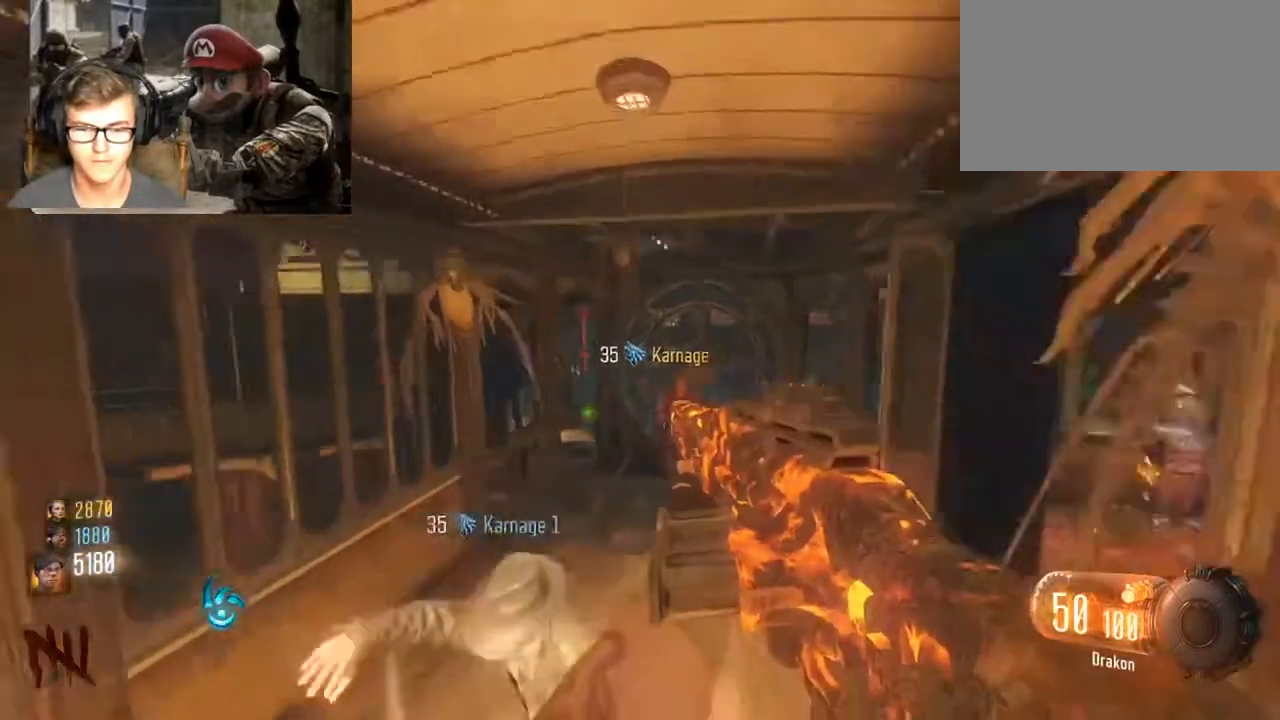
{"keys": ["a"], "mouse": [], "events": [[33, "d", "down"], [67, "w", "up"], [133, "mouse_right", "up"], [167, "mouse_left", "down"], [267, "mouse_left", "up"], [367, "a", "down"], [367, "d", "up"], [367, "mouse_left", "down"], [467, "mouse_left", "up"]]}
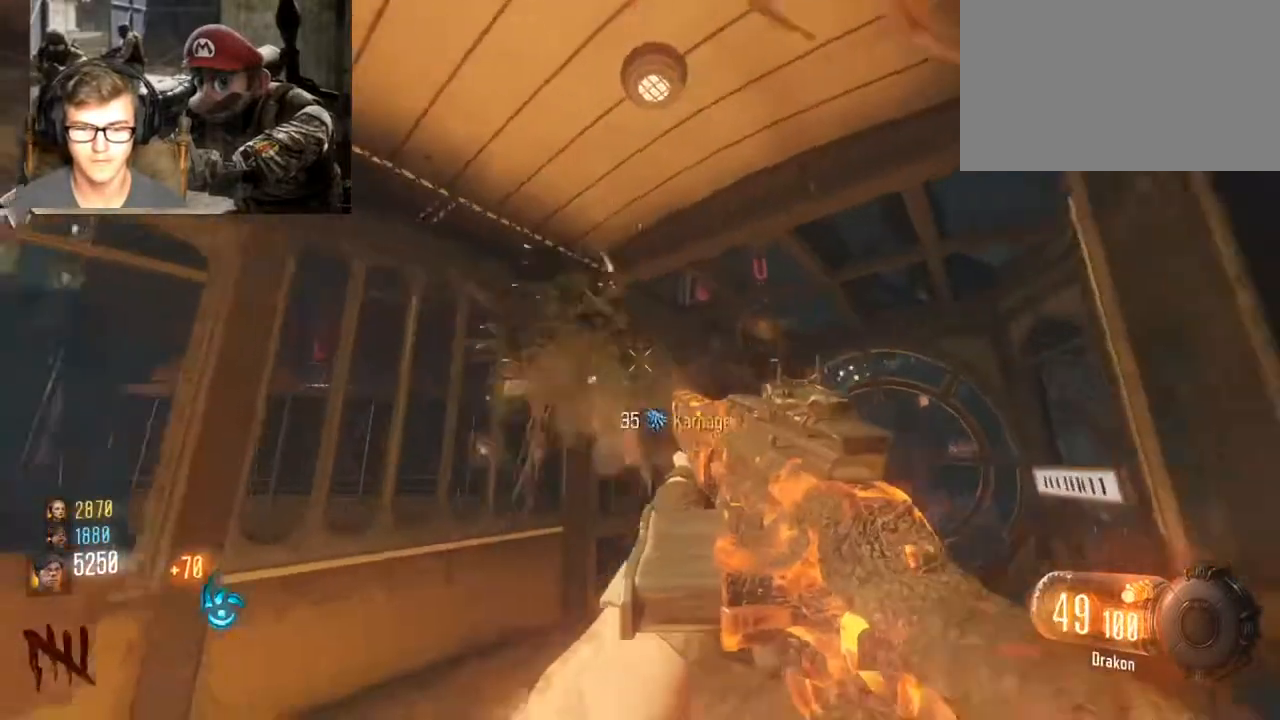
{"keys": ["a", "w"], "mouse": [], "events": [[33, "mouse_left", "down"], [133, "mouse_left", "up"], [200, "w", "down"], [233, "a", "up"], [233, "mouse_left", "down"], [333, "mouse_left", "up"], [367, "a", "down"], [433, "mouse_left", "down"], [500, "mouse_left", "up"]]}
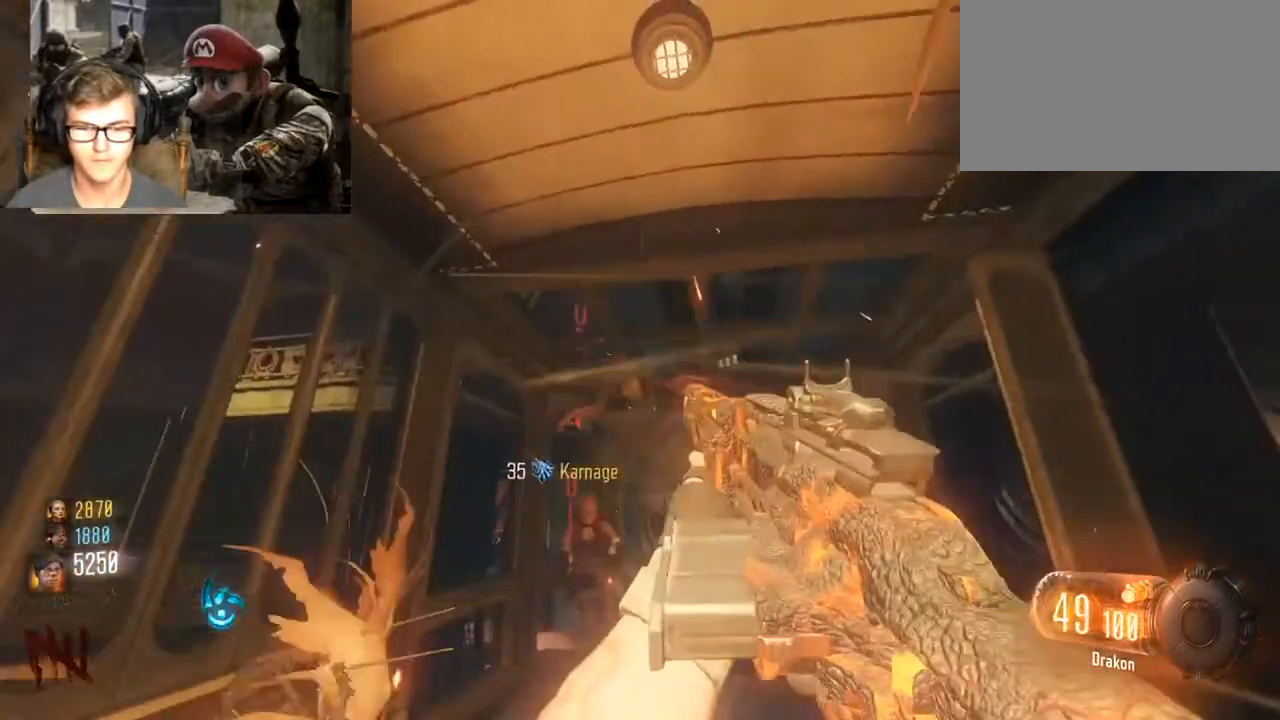
{"keys": ["s"], "mouse": [], "events": [[67, "a", "up"], [67, "mouse_right", "down"], [100, "mouse_left", "down"], [200, "mouse_left", "up"], [267, "w", "up"], [300, "mouse_left", "down"], [400, "mouse_left", "up"], [400, "mouse_right", "up"], [400, "s", "down"]]}
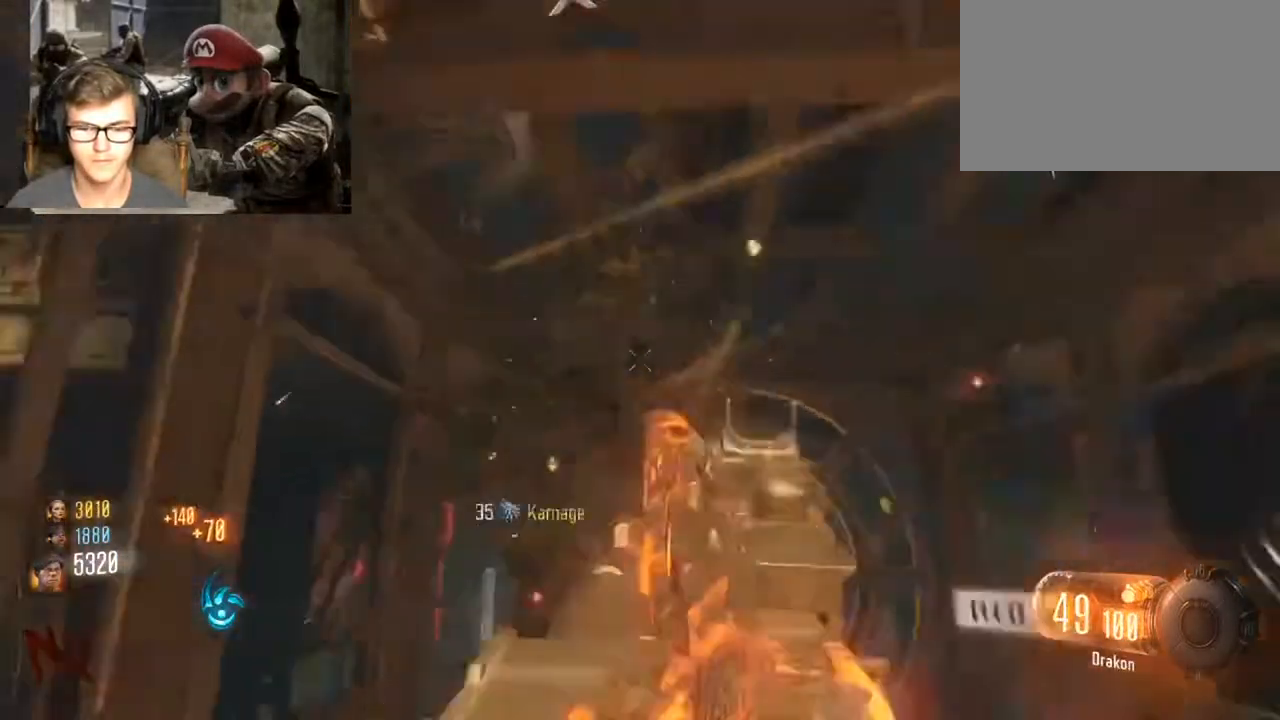
{"keys": ["d"], "mouse": ["right"], "events": [[33, "d", "down"], [167, "mouse_right", "down"], [167, "s", "up"], [267, "alt", "down"], [267, "mouse_left", "down"], [300, "mouse_left", "up"], [367, "alt", "up"], [400, "mouse_left", "down"], [500, "mouse_left", "up"]]}
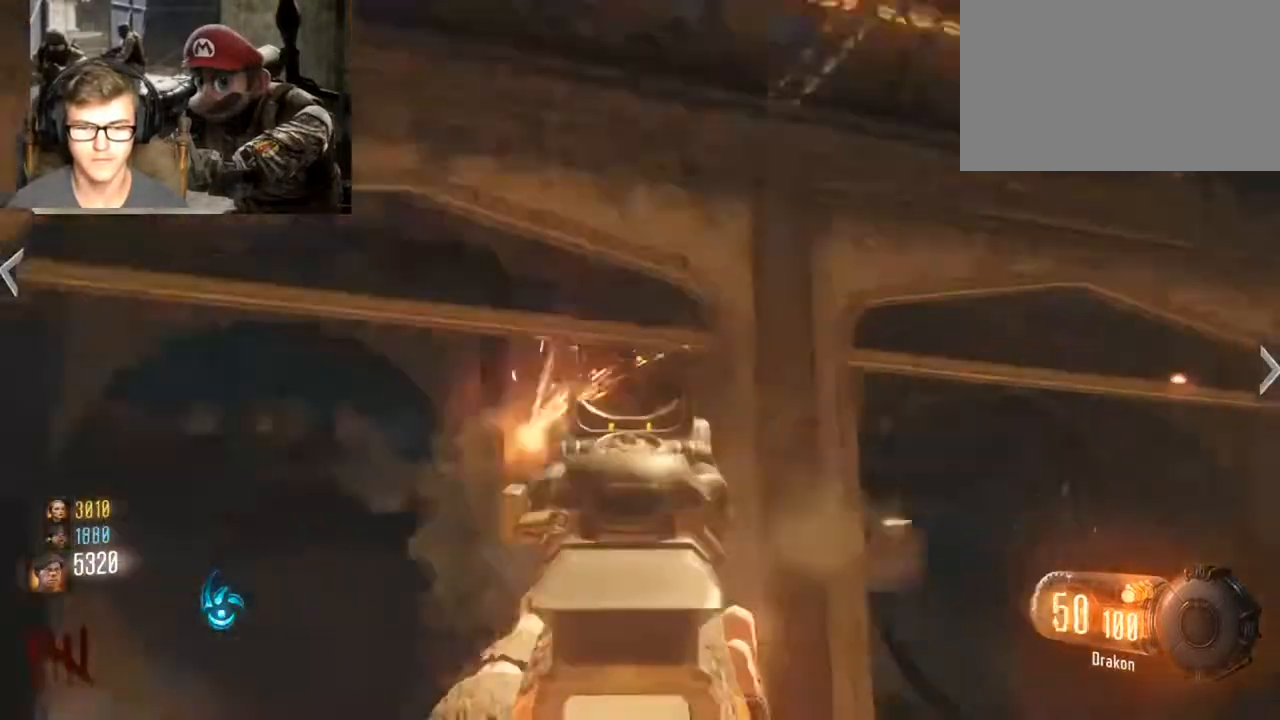
{"keys": ["d", "shift", "w"], "mouse": [], "events": [[100, "mouse_left", "down"], [133, "mouse_right", "up"], [200, "mouse_left", "up"], [233, "shift", "down"], [233, "w", "down"]]}
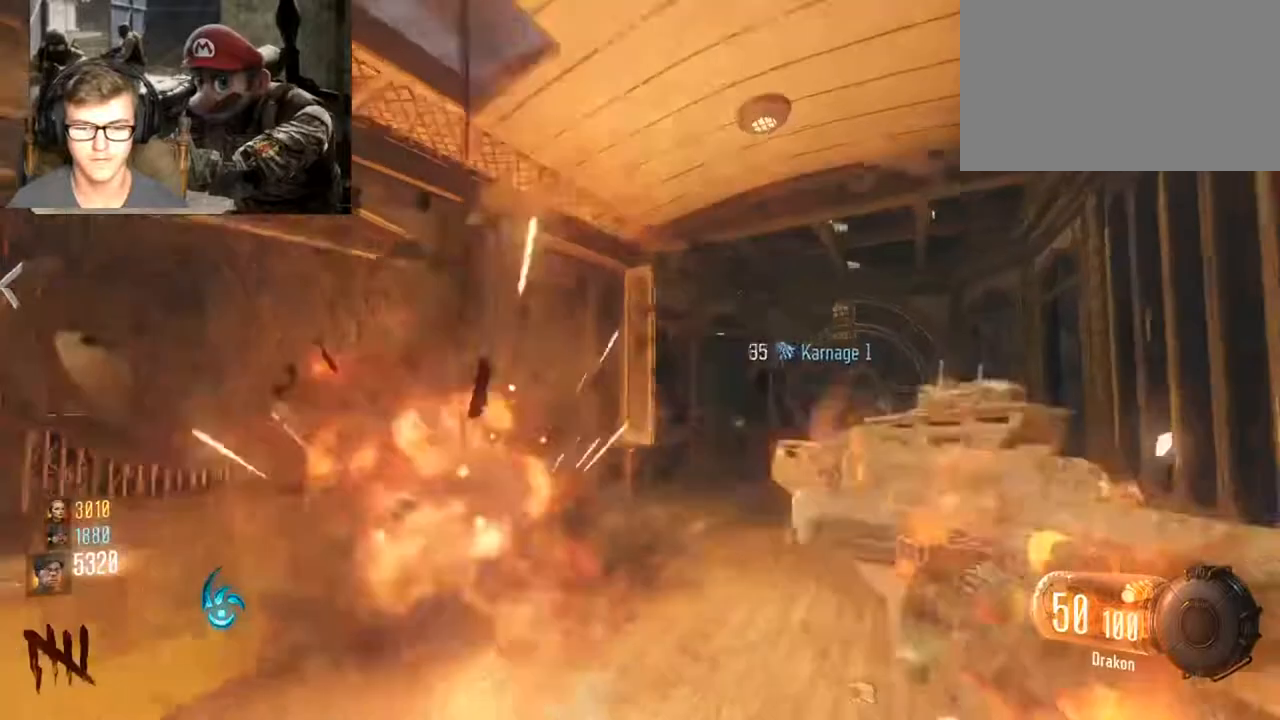
{"keys": ["d", "w"], "mouse": [], "events": [[300, "d", "up"], [400, "d", "down"], [433, "shift", "up"]]}
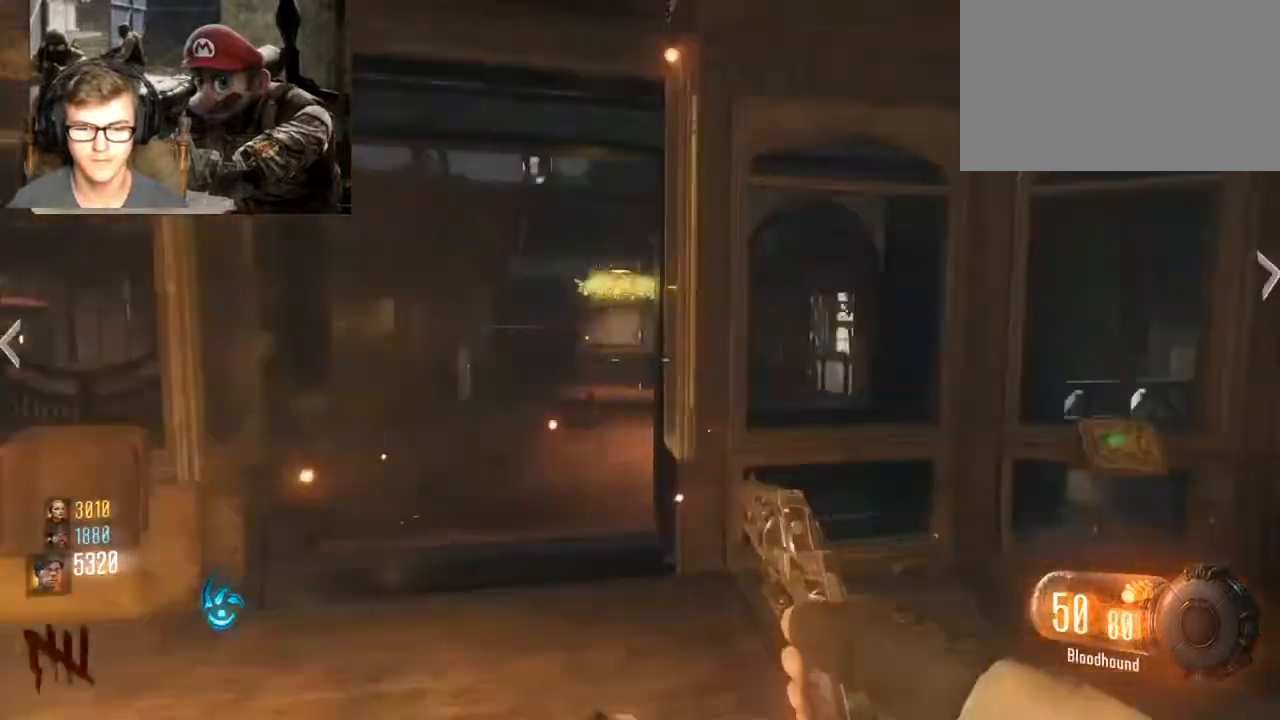
{"keys": ["a"], "mouse": ["right"], "events": [[133, "d", "up"], [167, "a", "down"], [167, "w", "up"], [267, "mouse_right", "down"], [400, "mouse_left", "down"], [500, "mouse_left", "up"]]}